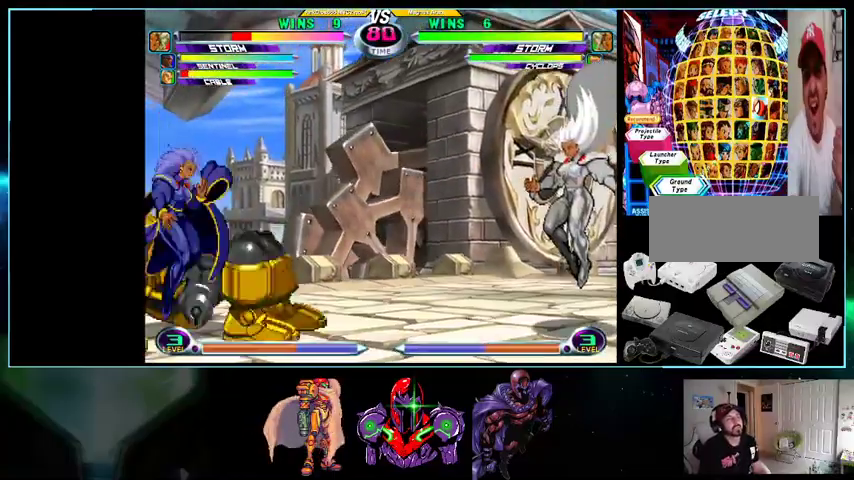
Gameplay with a controller (Nintendo layout); each line is a JSON object with the inputs held at the frame after it. "events" lists button and stick changes between this image and that frame as [ms after this image, input, new state], when the widget could be followed in between. Not read: L3 R3.
{"buttons": ["DPAD_RIGHT"], "events": [[333, "DPAD_LEFT", "down"], [367, "DPAD_UP", "down"], [500, "DPAD_LEFT", "up"], [500, "DPAD_UP", "up"]]}
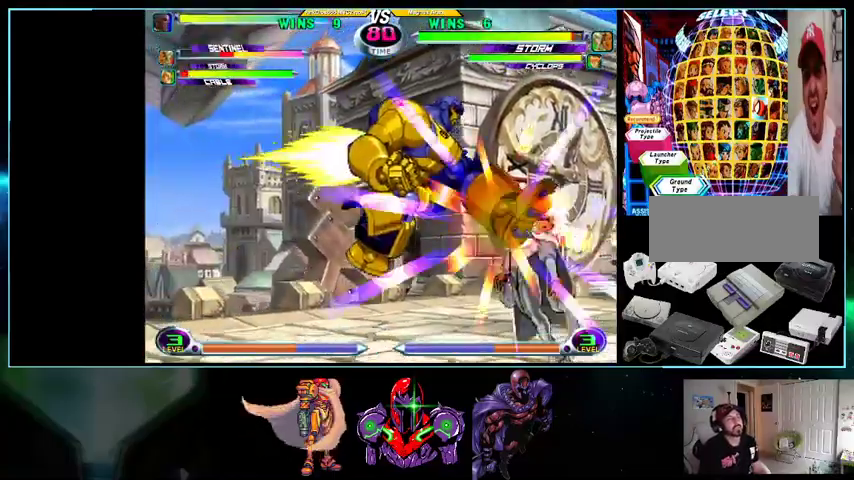
{"buttons": ["A", "X", "Y", "DPAD_RIGHT"], "events": [[433, "A", "down"], [433, "X", "down"], [433, "Y", "down"]]}
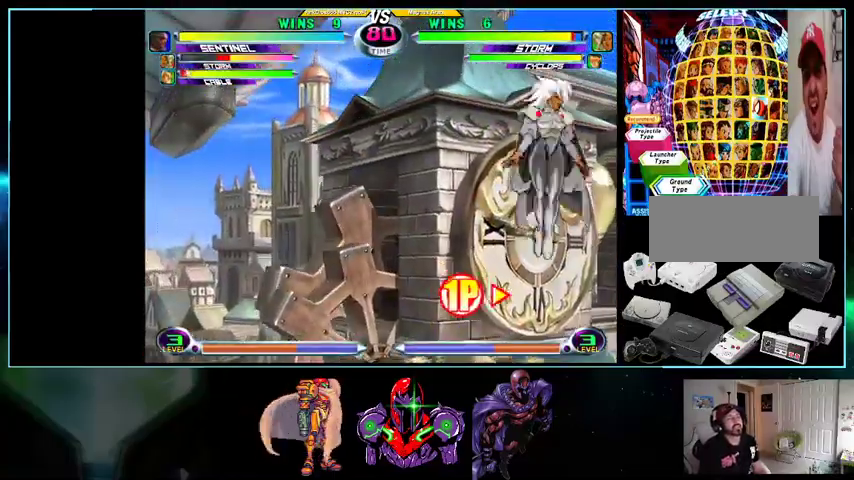
{"buttons": ["DPAD_RIGHT"], "events": [[33, "A", "up"], [100, "X", "up"], [100, "Y", "up"]]}
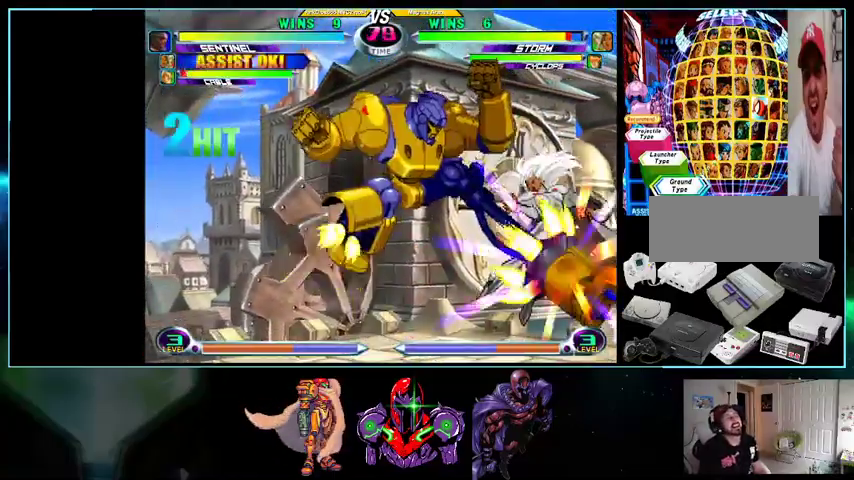
{"buttons": ["DPAD_RIGHT"], "events": []}
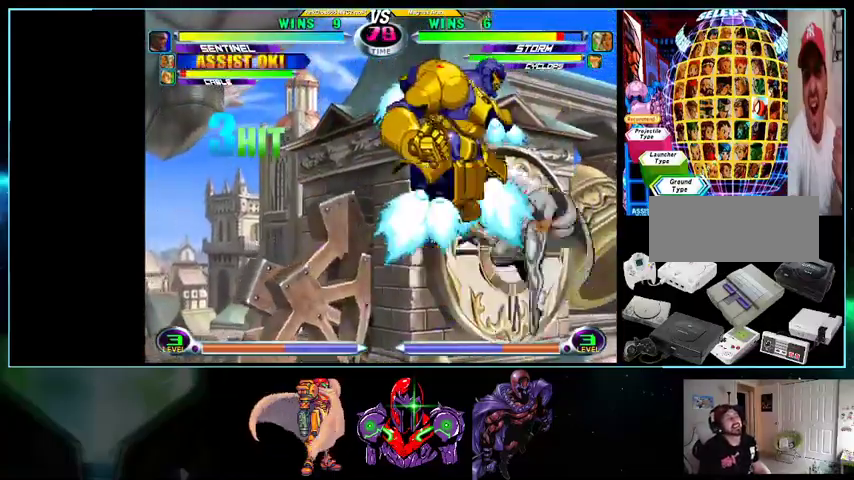
{"buttons": ["DPAD_RIGHT"], "events": []}
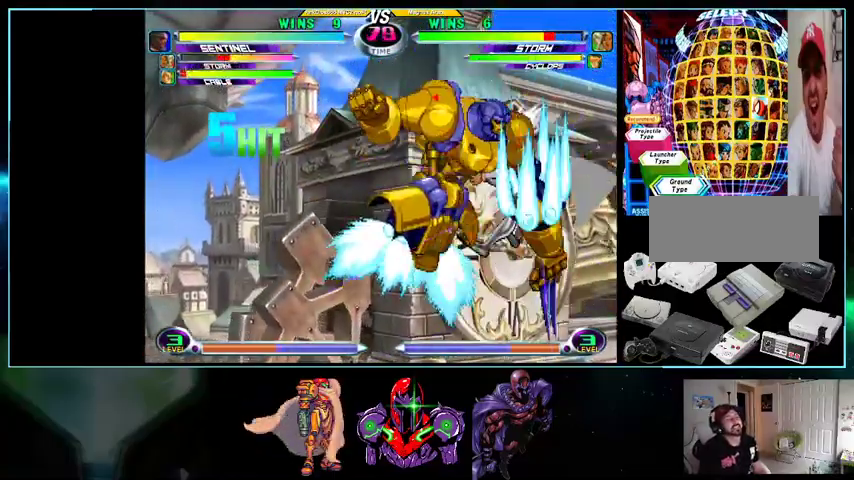
{"buttons": ["DPAD_RIGHT"], "events": []}
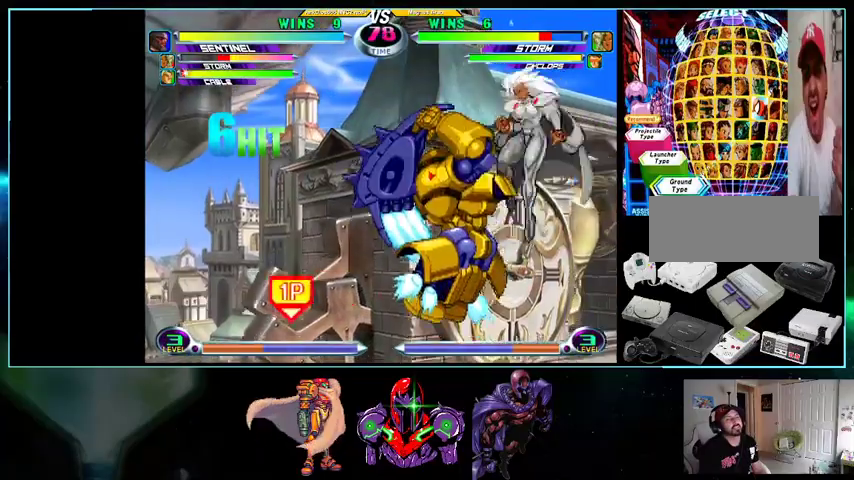
{"buttons": ["DPAD_RIGHT"], "events": []}
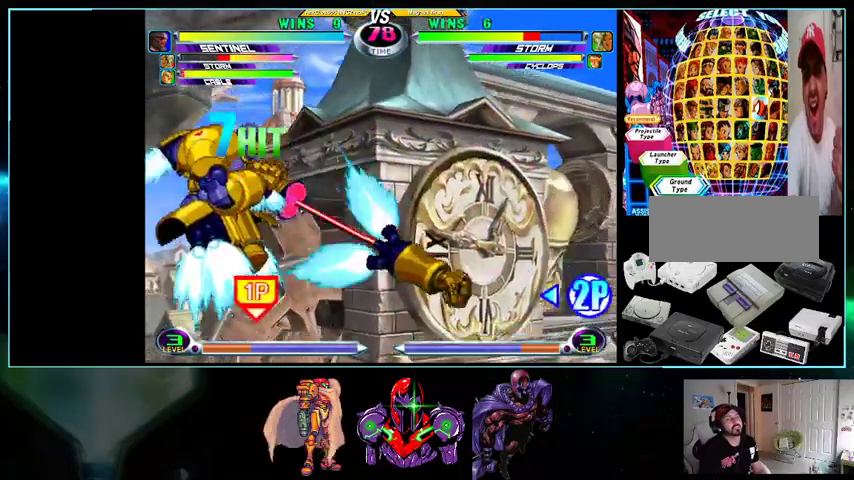
{"buttons": ["DPAD_RIGHT"], "events": []}
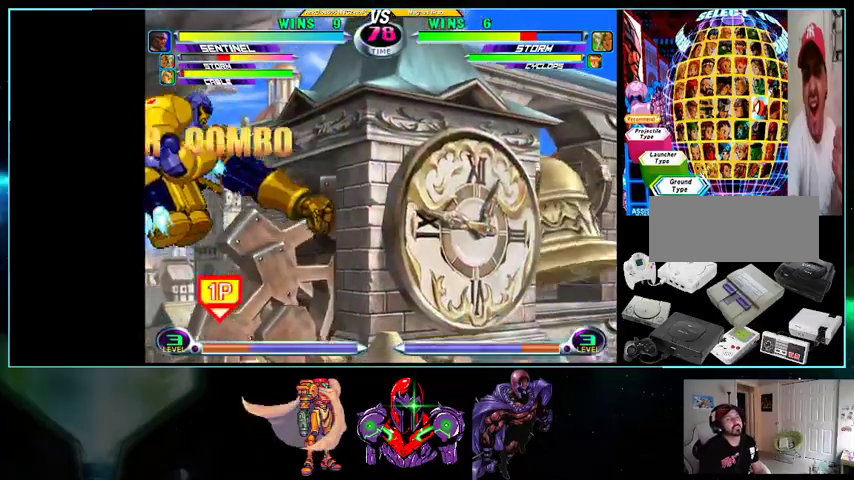
{"buttons": ["X", "Y", "DPAD_DOWN"], "events": [[33, "DPAD_RIGHT", "up"], [200, "DPAD_DOWN", "down"], [233, "X", "down"], [267, "Y", "down"], [333, "DPAD_DOWN", "up"], [367, "X", "up"], [367, "Y", "up"], [433, "DPAD_DOWN", "down"], [500, "X", "down"], [500, "Y", "down"]]}
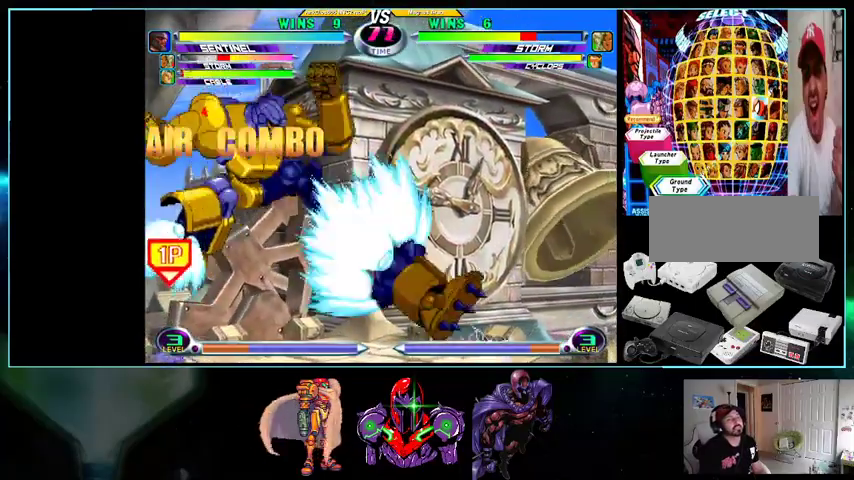
{"buttons": ["DPAD_DOWN"], "events": [[100, "DPAD_DOWN", "up"], [100, "X", "up"], [100, "Y", "up"], [433, "DPAD_DOWN", "down"]]}
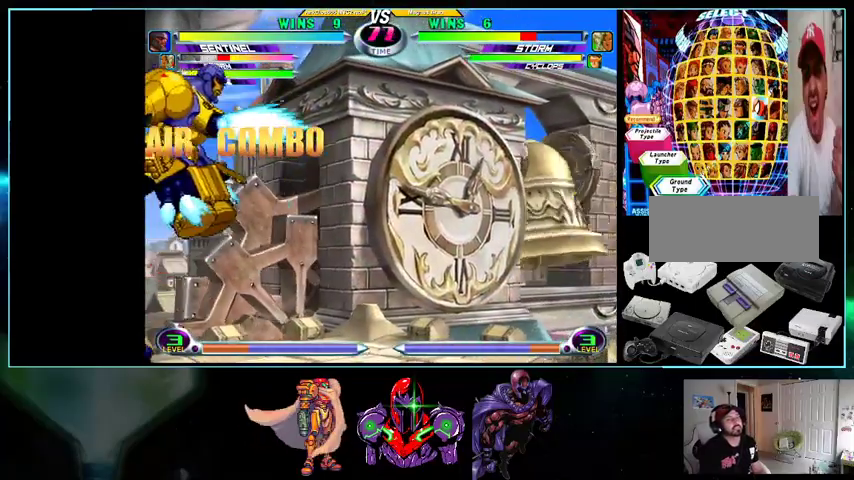
{"buttons": ["DPAD_LEFT"], "events": [[100, "DPAD_DOWN", "up"], [100, "DPAD_UP", "down"], [133, "DPAD_LEFT", "down"], [233, "DPAD_UP", "up"], [267, "X", "down"], [300, "X", "up"], [433, "X", "down"], [433, "Y", "down"], [500, "X", "up"], [500, "Y", "up"]]}
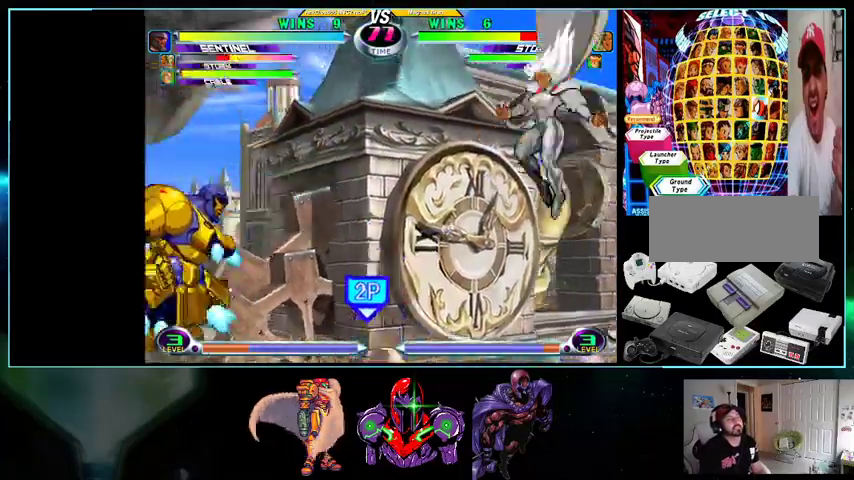
{"buttons": ["DPAD_LEFT"], "events": []}
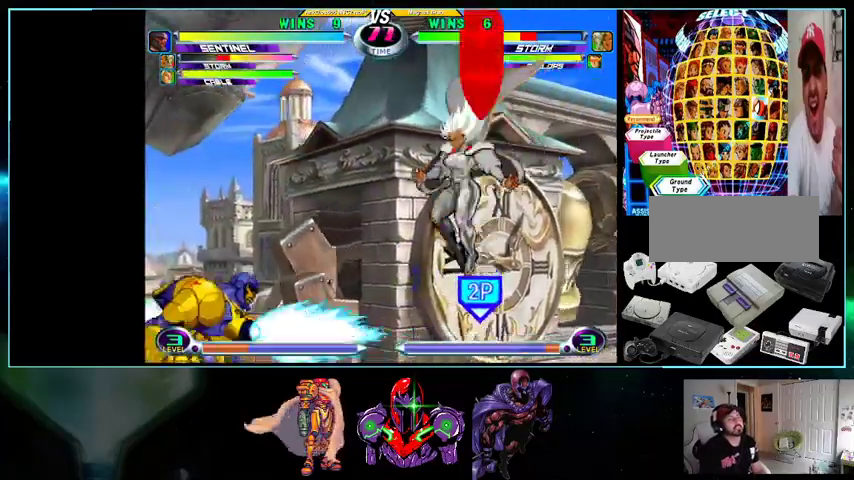
{"buttons": ["DPAD_UP", "DPAD_LEFT"], "events": [[100, "A", "down"], [100, "Y", "down"], [200, "A", "up"], [200, "Y", "up"], [500, "DPAD_UP", "down"]]}
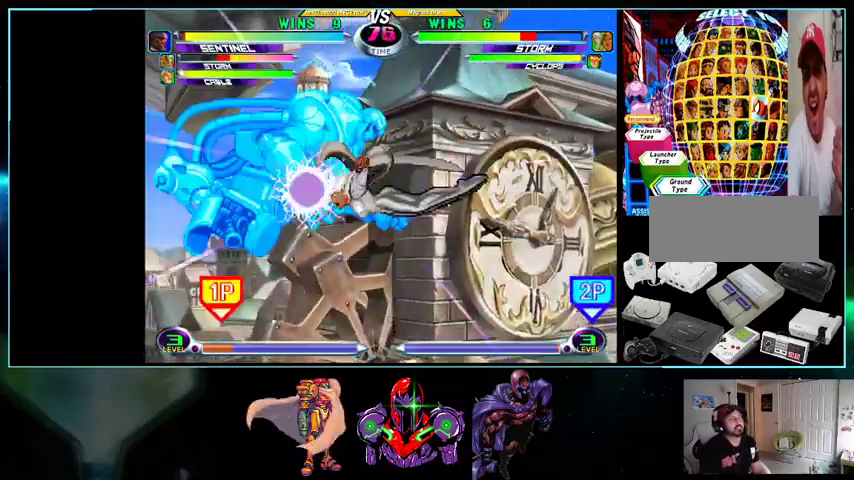
{"buttons": []}
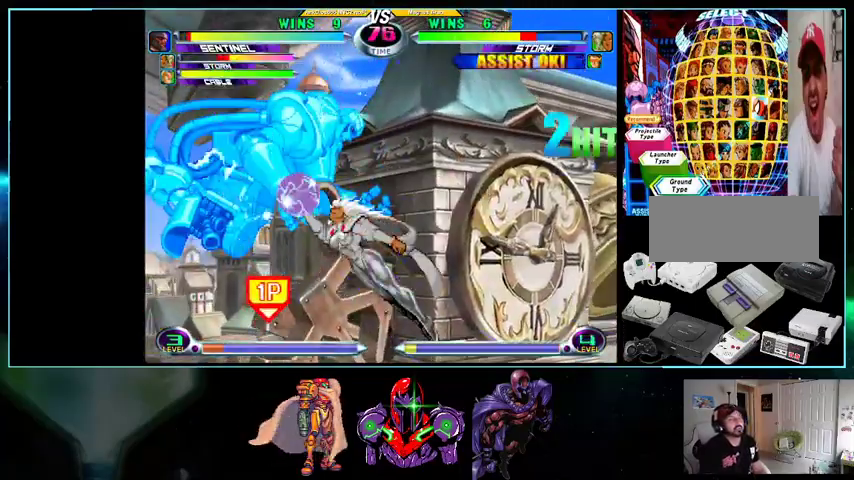
{"buttons": ["B", "X", "Y"], "events": [[400, "Y", "down"], [433, "A", "down"], [433, "B", "down"], [433, "Y", "up"], [500, "A", "up"], [500, "X", "down"], [500, "Y", "down"]]}
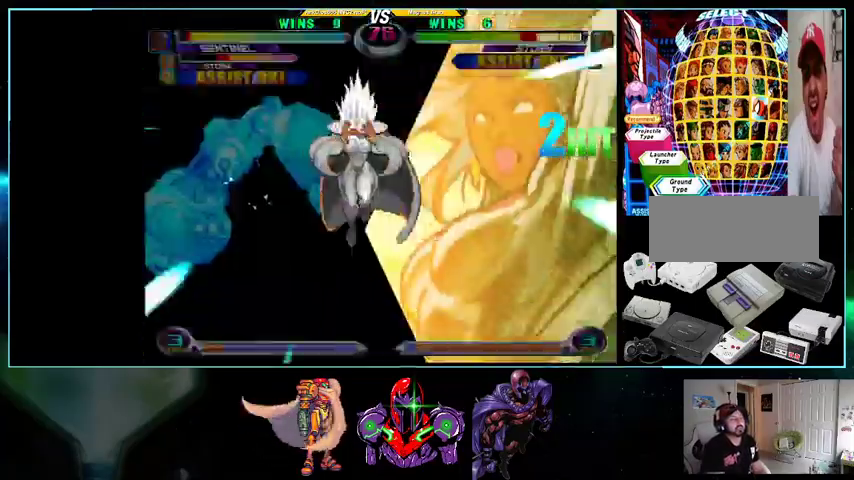
{"buttons": ["A", "B"], "events": [[33, "B", "up"], [33, "L1", "down"], [33, "X", "up"], [33, "Y", "up"], [100, "R1", "down"], [133, "A", "down"], [133, "B", "down"], [133, "L1", "up"], [133, "X", "down"], [167, "B", "up"], [167, "R1", "up"], [167, "X", "up"], [233, "A", "up"], [233, "B", "down"], [233, "L1", "down"], [233, "Y", "down"], [267, "B", "up"], [267, "Y", "up"], [300, "R1", "down"], [333, "A", "down"], [333, "B", "down"], [333, "L1", "up"], [367, "B", "up"], [367, "R1", "up"], [433, "A", "up"], [433, "L1", "down"], [500, "A", "down"], [500, "B", "down"], [500, "L1", "up"]]}
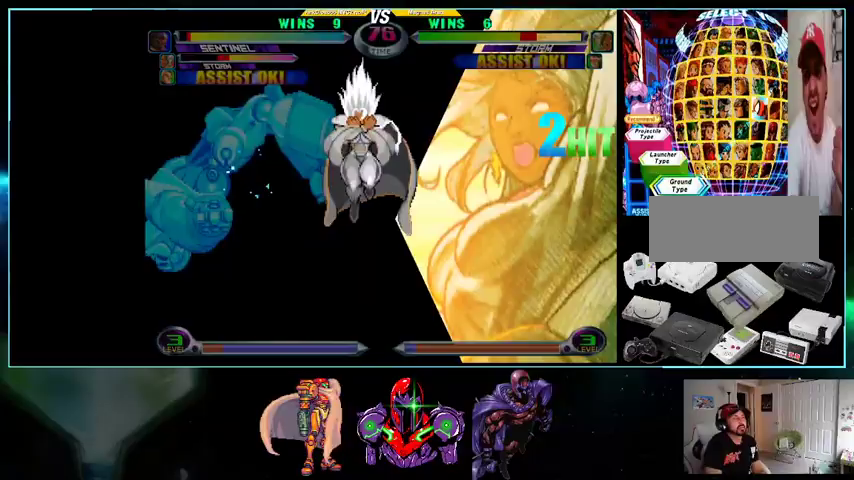
{"buttons": [], "events": [[33, "A", "up"], [33, "B", "up"], [100, "B", "down"], [100, "X", "down"], [100, "Y", "down"], [133, "B", "up"], [133, "X", "up"], [133, "Y", "up"]]}
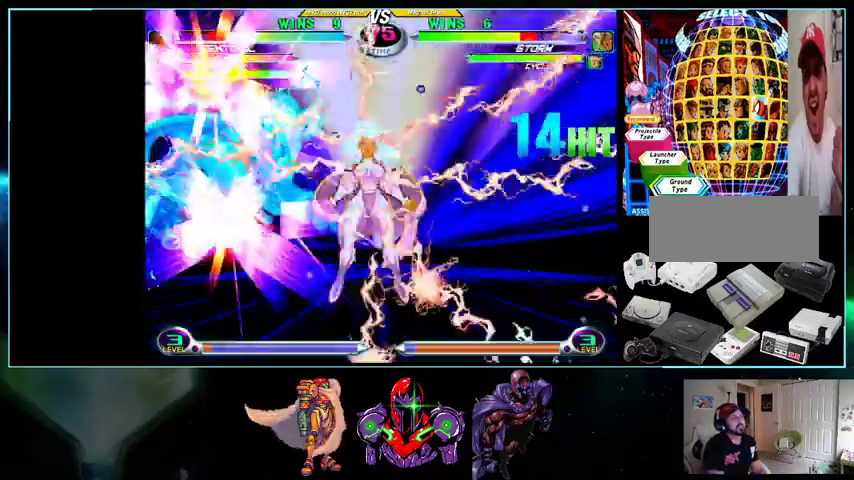
{"buttons": ["DPAD_RIGHT"], "events": [[400, "DPAD_RIGHT", "down"]]}
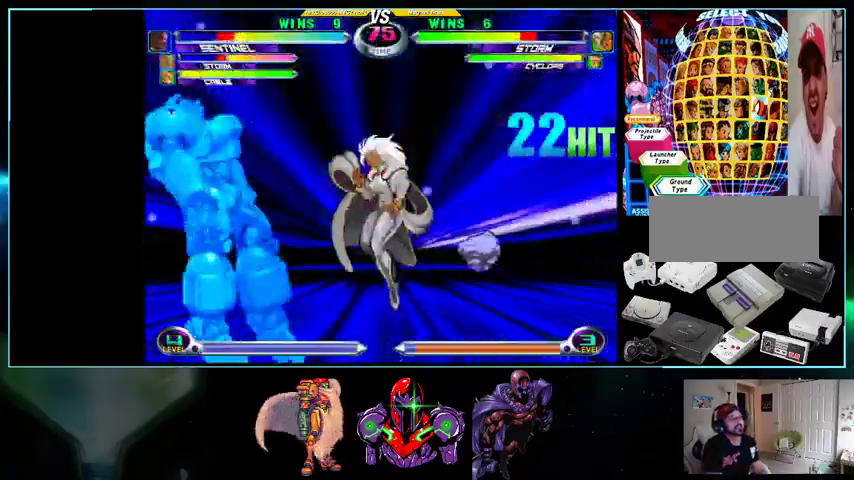
{"buttons": ["DPAD_RIGHT"], "events": []}
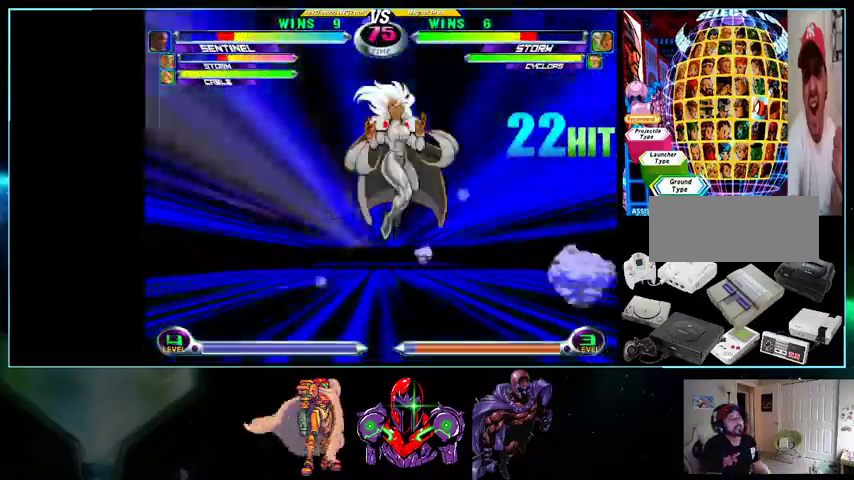
{"buttons": [], "events": [[400, "B", "down"], [500, "B", "up"], [500, "DPAD_RIGHT", "up"]]}
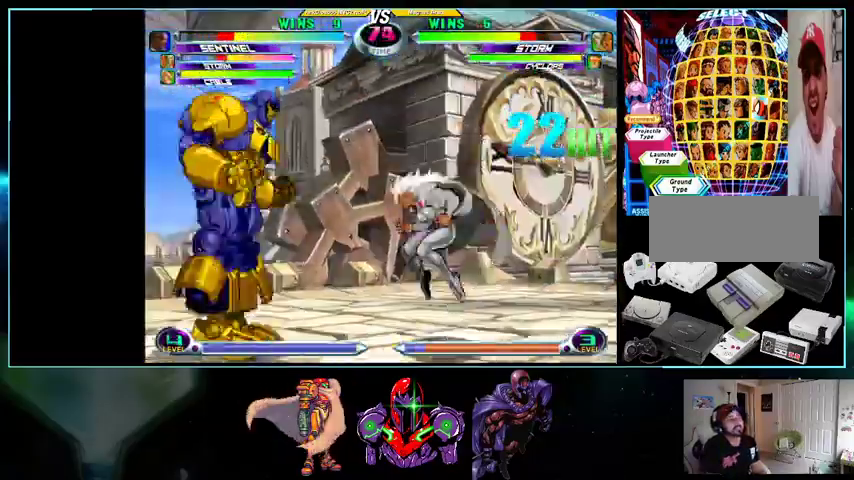
{"buttons": ["DPAD_RIGHT"], "events": [[200, "DPAD_LEFT", "down"], [200, "DPAD_UP", "down"], [333, "DPAD_UP", "up"], [367, "DPAD_LEFT", "up"], [400, "DPAD_RIGHT", "down"]]}
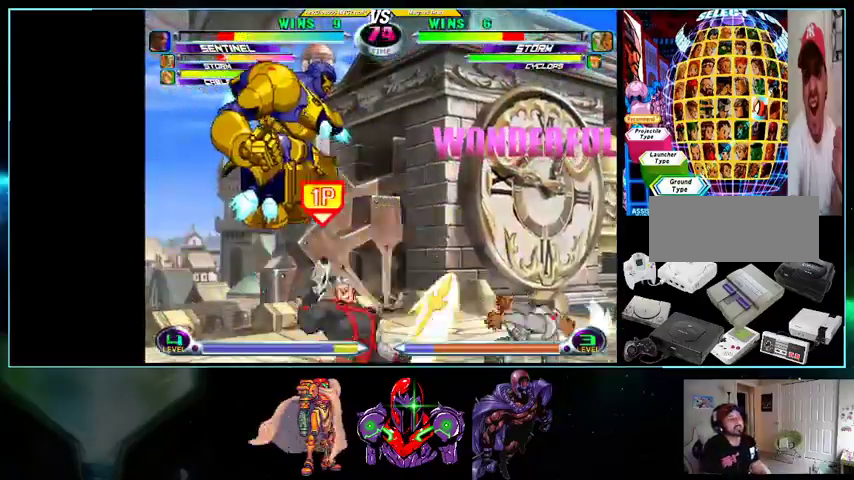
{"buttons": ["DPAD_RIGHT"], "events": []}
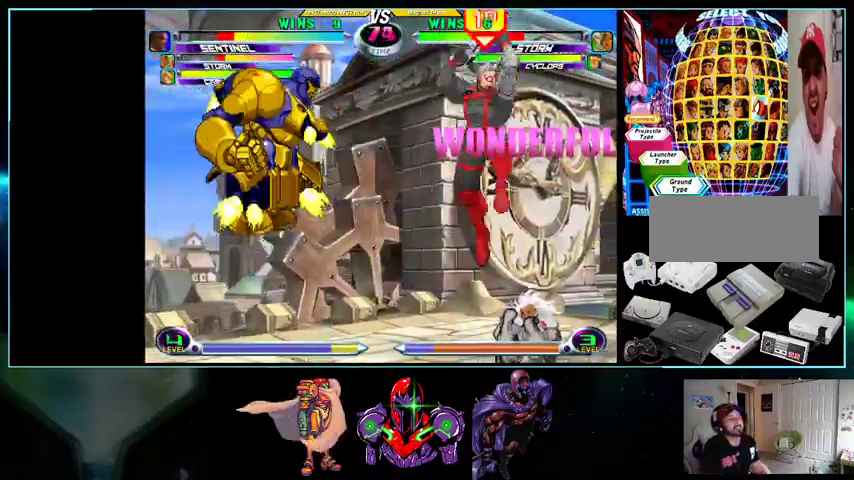
{"buttons": ["X", "Y", "DPAD_LEFT"], "events": [[167, "DPAD_DOWN", "down"], [167, "DPAD_RIGHT", "up"], [233, "DPAD_LEFT", "down"], [267, "DPAD_DOWN", "up"], [300, "DPAD_UP", "down"], [433, "DPAD_UP", "up"], [500, "X", "down"], [500, "Y", "down"]]}
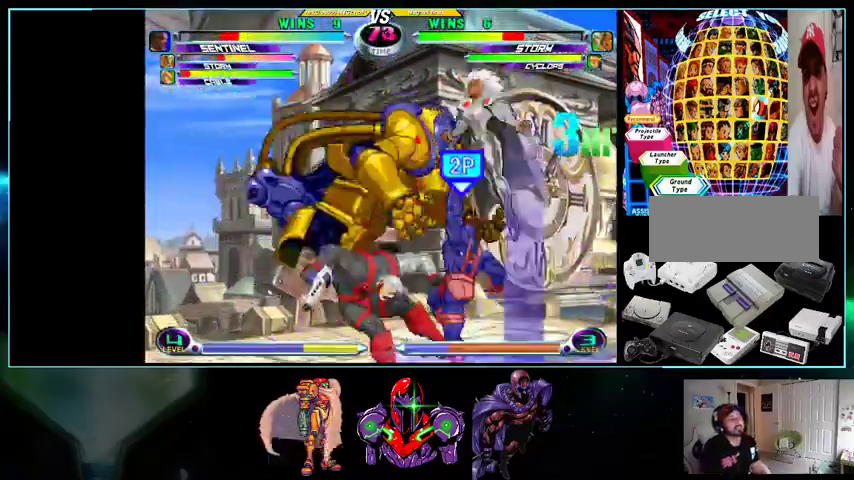
{"buttons": ["DPAD_LEFT"], "events": [[33, "Y", "up"], [100, "X", "up"], [133, "A", "down"], [200, "A", "up"], [300, "X", "down"], [400, "X", "up"]]}
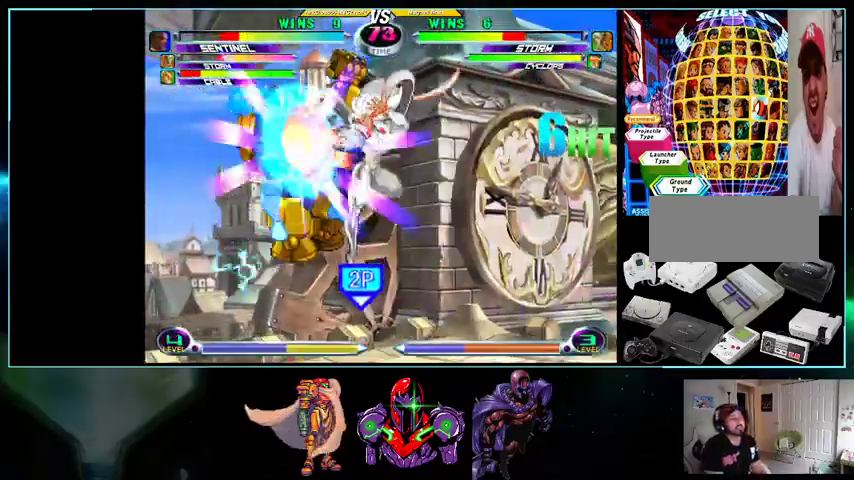
{"buttons": ["DPAD_UP", "DPAD_LEFT"], "events": [[33, "DPAD_UP", "down"], [100, "A", "down"], [167, "A", "up"]]}
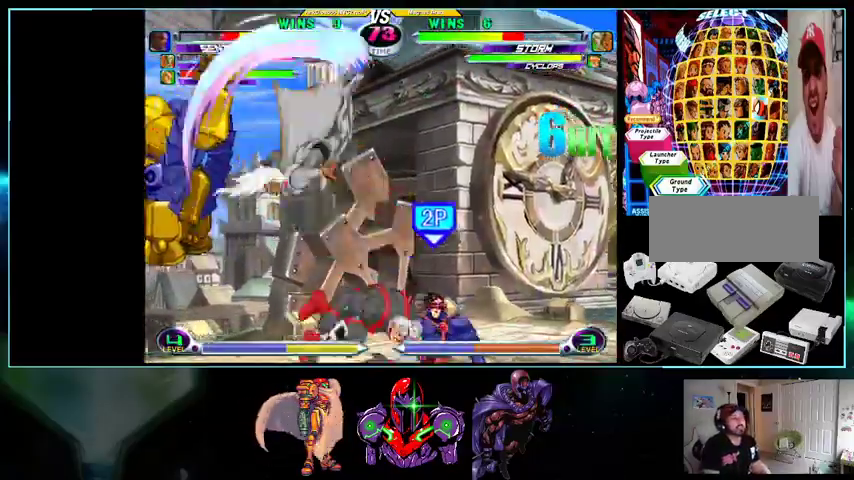
{"buttons": ["A", "DPAD_RIGHT"], "events": [[200, "DPAD_LEFT", "up"], [300, "DPAD_RIGHT", "down"], [333, "DPAD_UP", "up"], [433, "A", "down"]]}